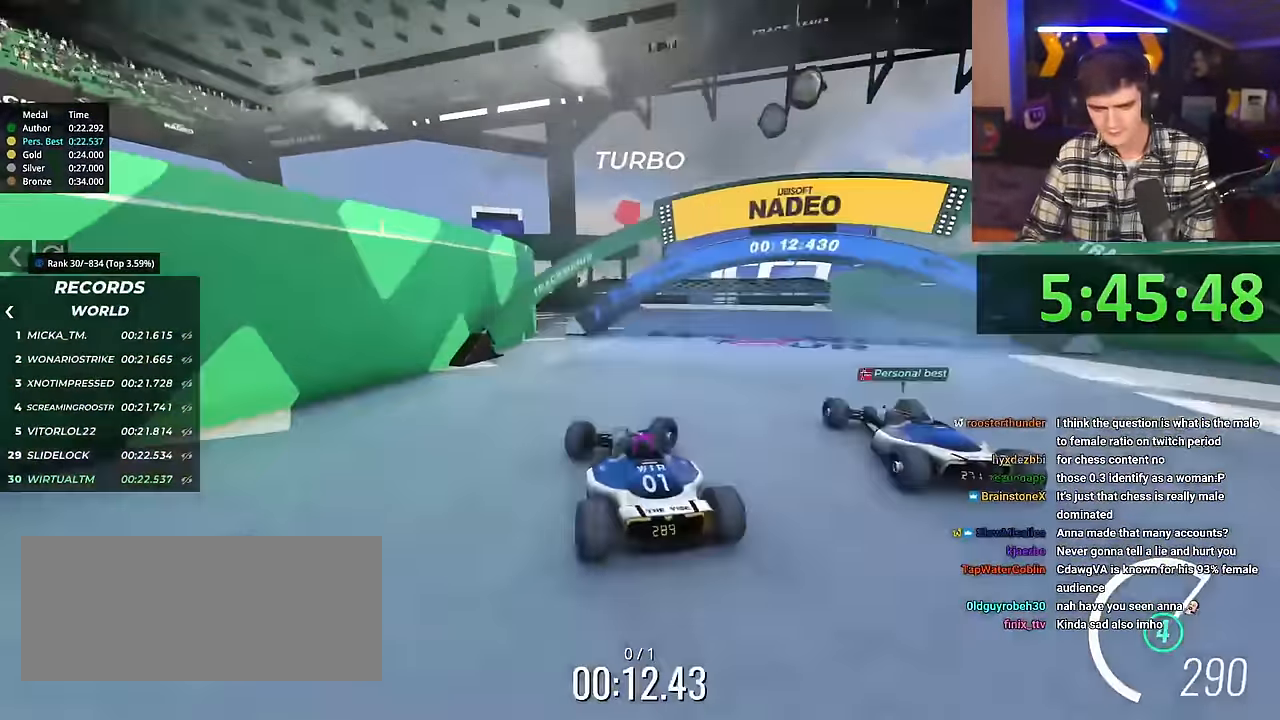
Gameplay with keyboard; each line is a JSON object with the keys held at the frame after it. "events" lists presses ("down") and releases ("up") of "brake", "down", "left", "right" and "up" between this image and that frame as [ms after this image, input, new state], when the widget could be followed in between. No other keys are recorded. Mouse input is not recorded. Key names are as the overlay labels them; some are game actions (e.g. jump) rather than physical keys.
{"keys": ["left"], "events": [[416, "right", "up"], [450, "up", "up"], [466, "left", "down"]]}
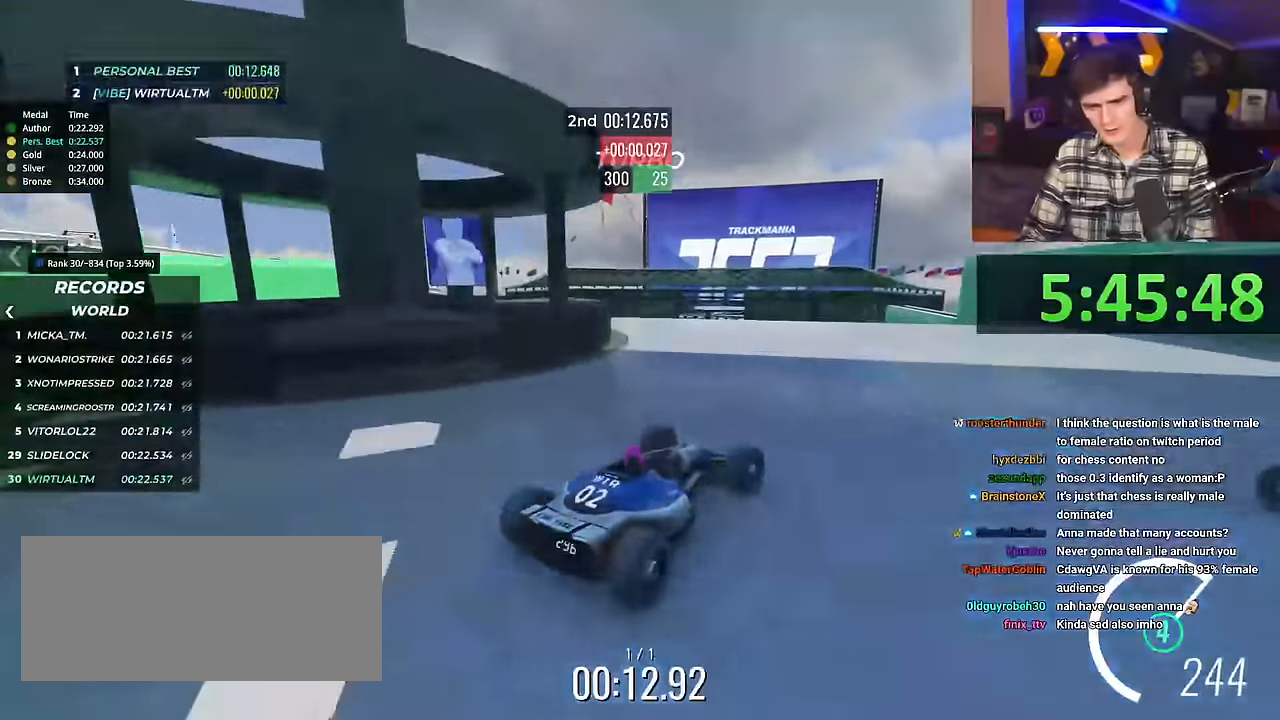
{"keys": ["left", "up"], "events": [[200, "left", "up"], [334, "up", "down"], [384, "left", "down"]]}
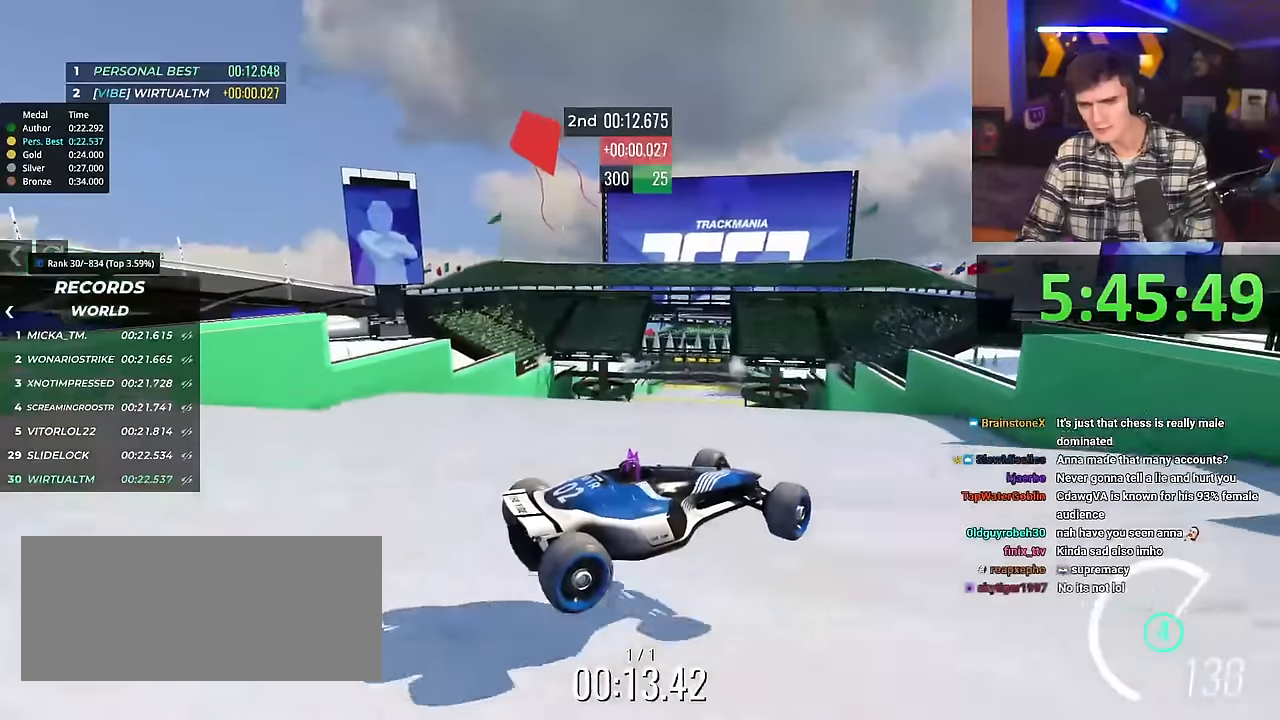
{"keys": ["left", "up"], "events": [[251, "brake", "down"], [301, "brake", "up"]]}
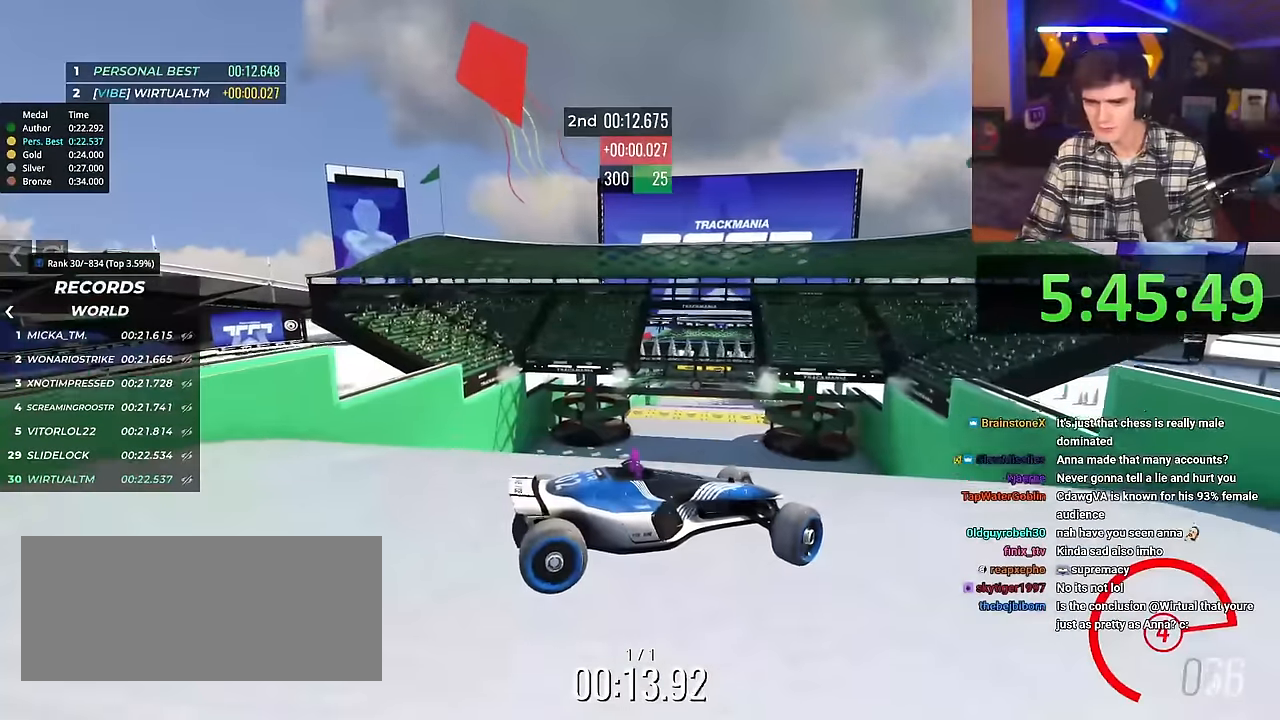
{"keys": ["left", "up"], "events": []}
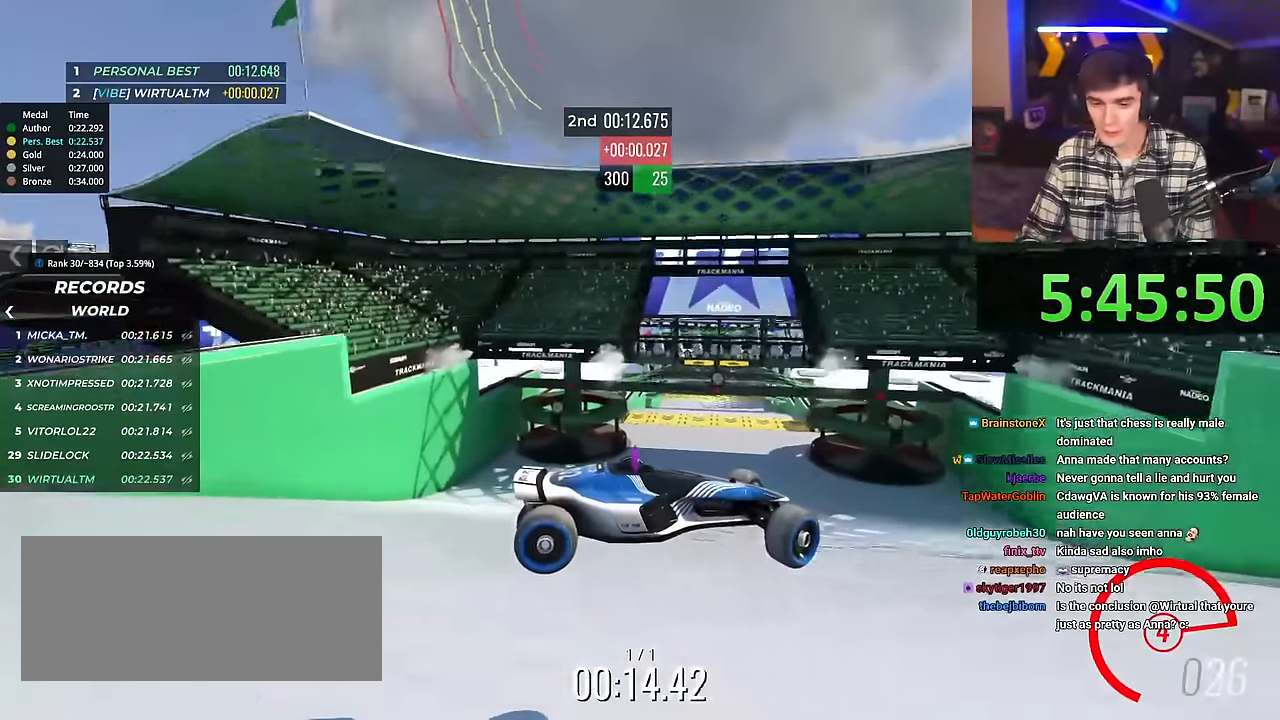
{"keys": ["left", "up"], "events": []}
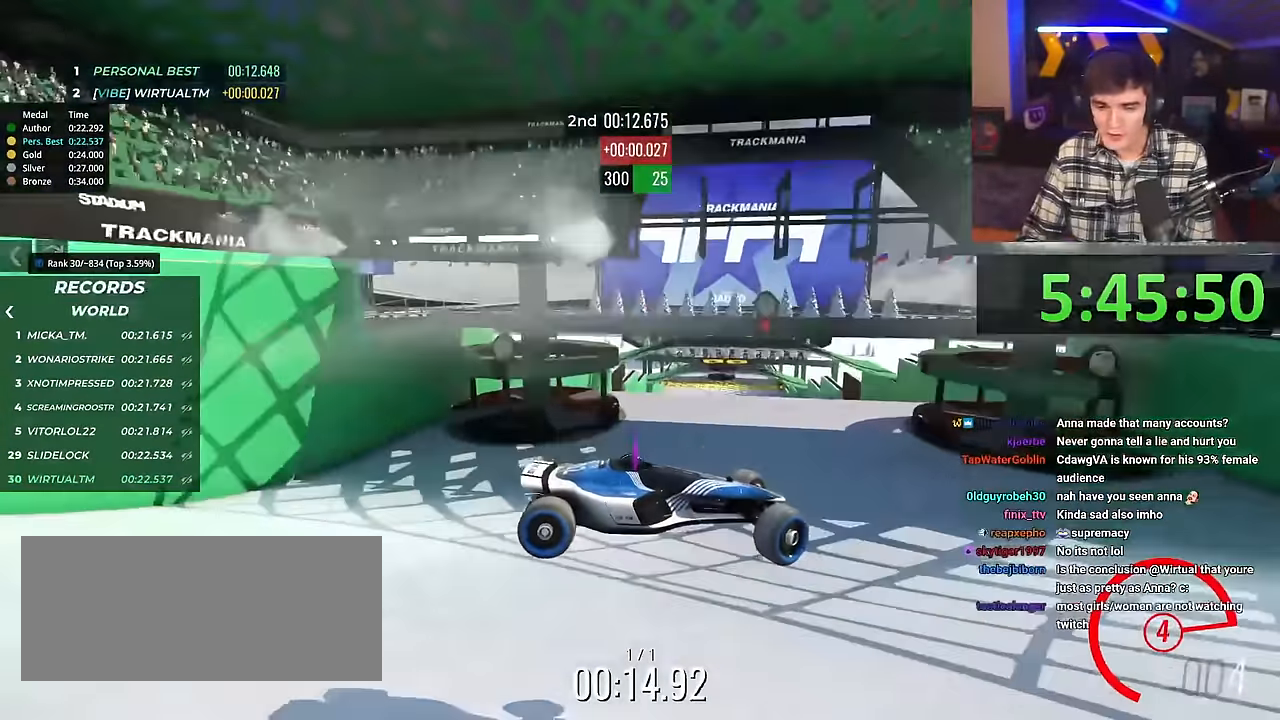
{"keys": ["left", "up"], "events": []}
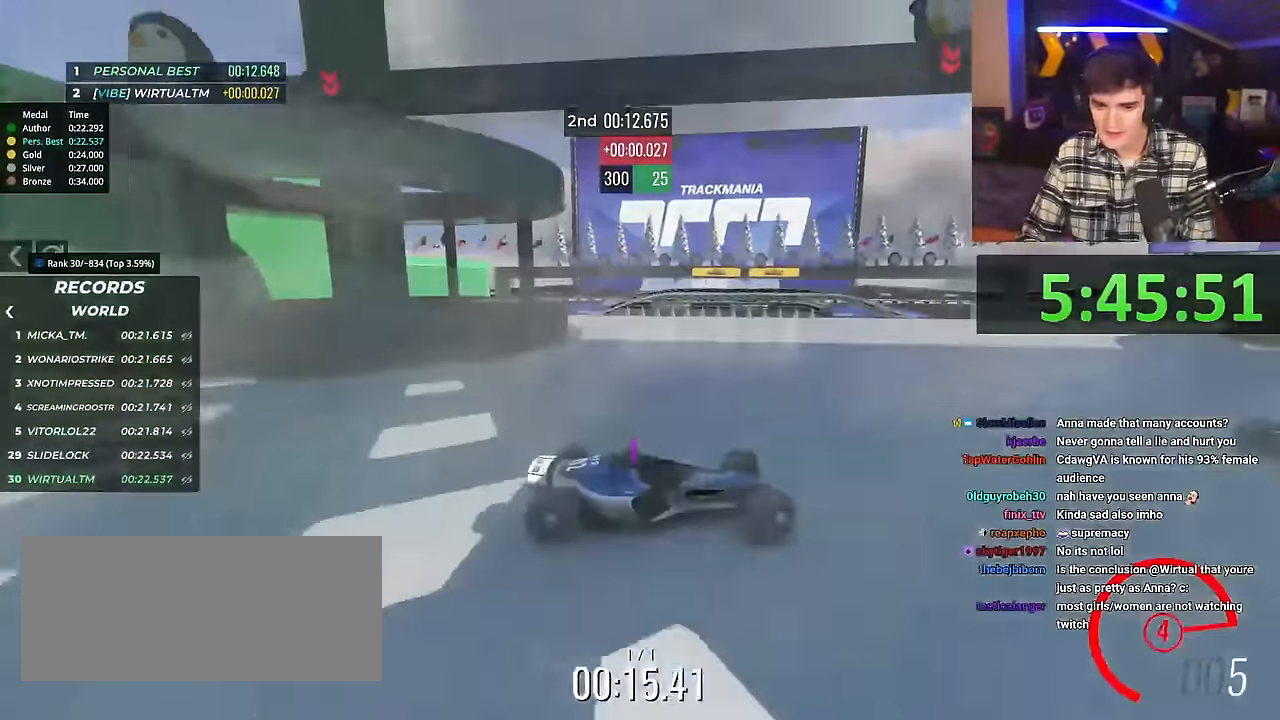
{"keys": ["left", "up"], "events": []}
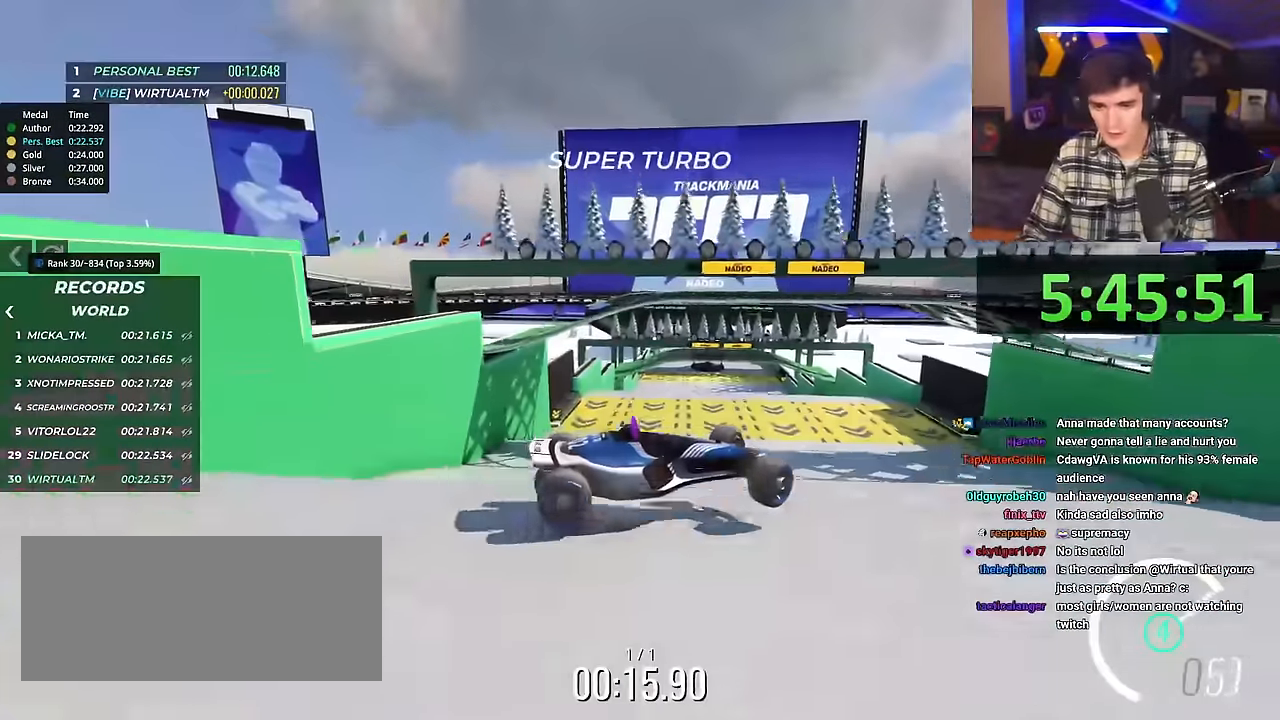
{"keys": ["left", "up"], "events": []}
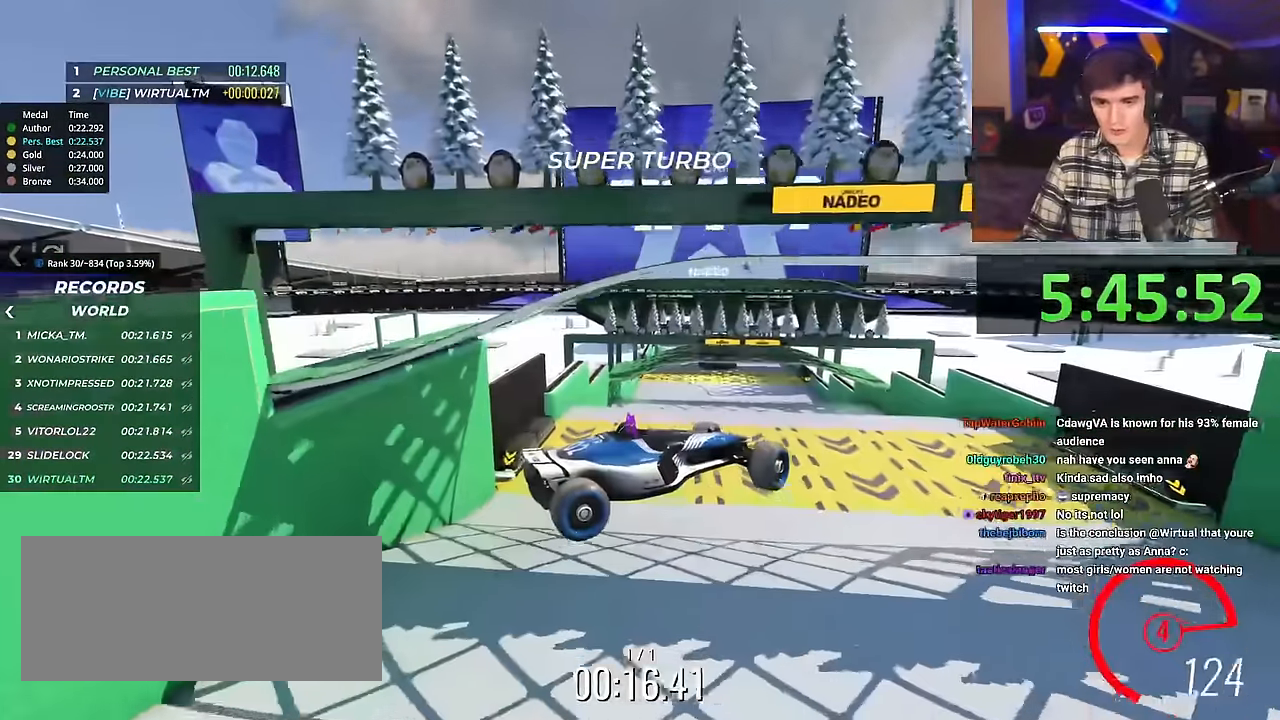
{"keys": ["up"], "events": [[133, "left", "up"]]}
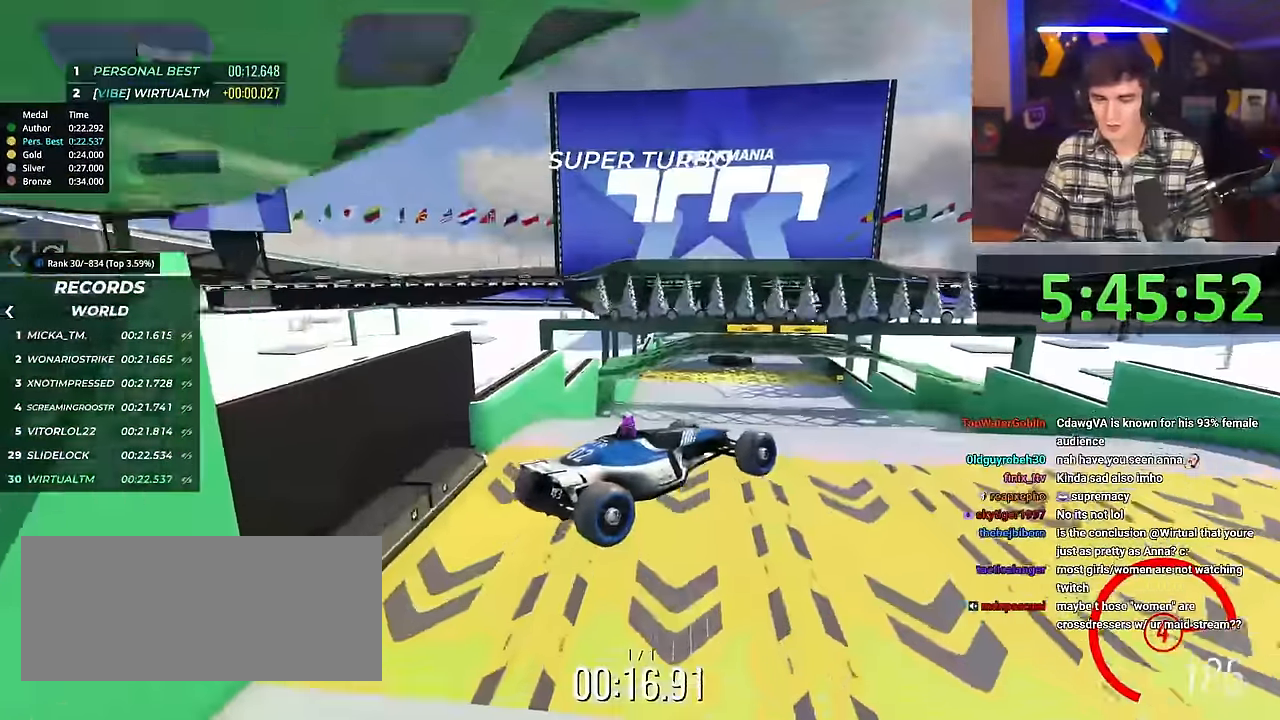
{"keys": ["right", "up"], "events": [[434, "right", "down"]]}
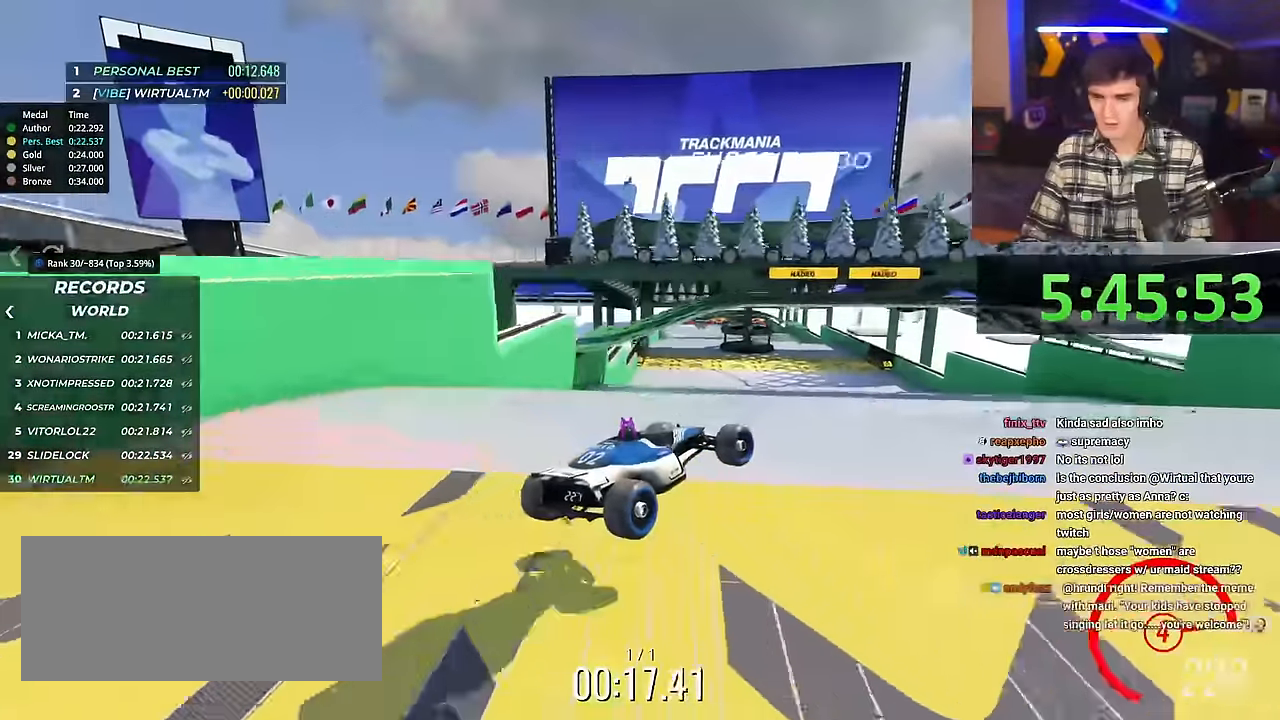
{"keys": ["left", "up"], "events": [[217, "left", "down"], [217, "right", "up"]]}
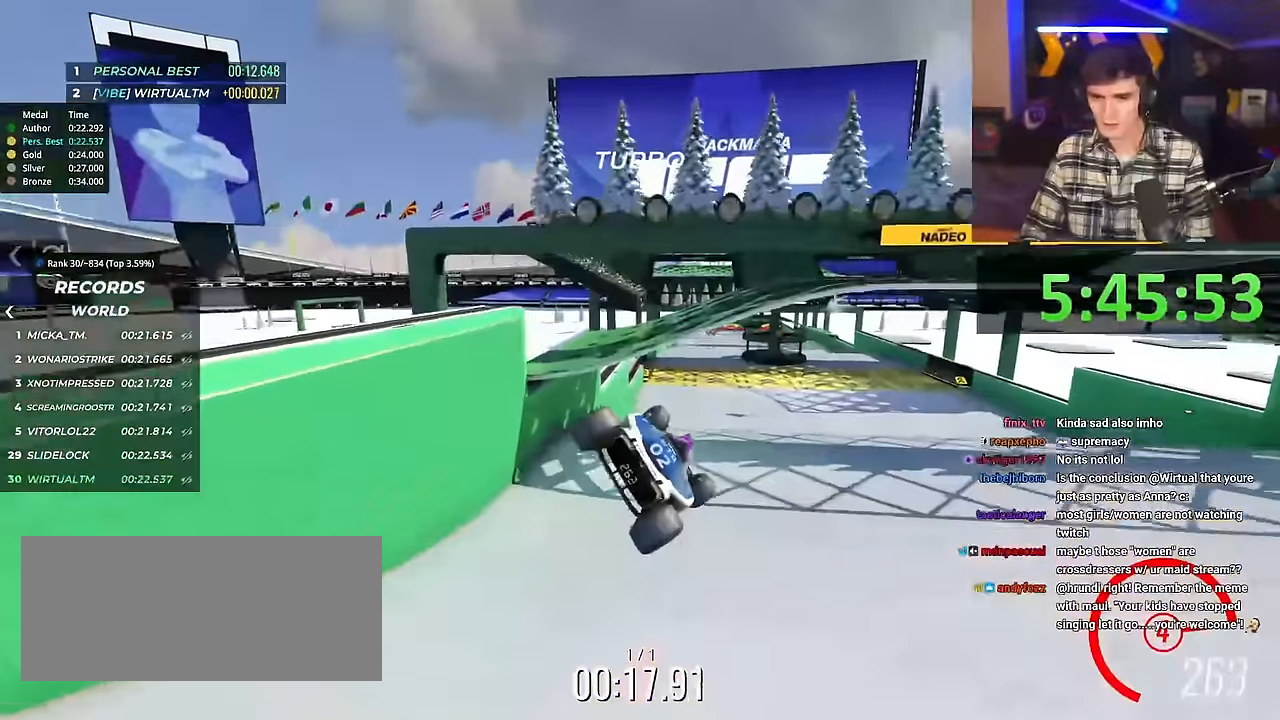
{"keys": ["right", "up"], "events": [[34, "left", "up"], [34, "right", "down"], [184, "brake", "down"], [417, "brake", "up"]]}
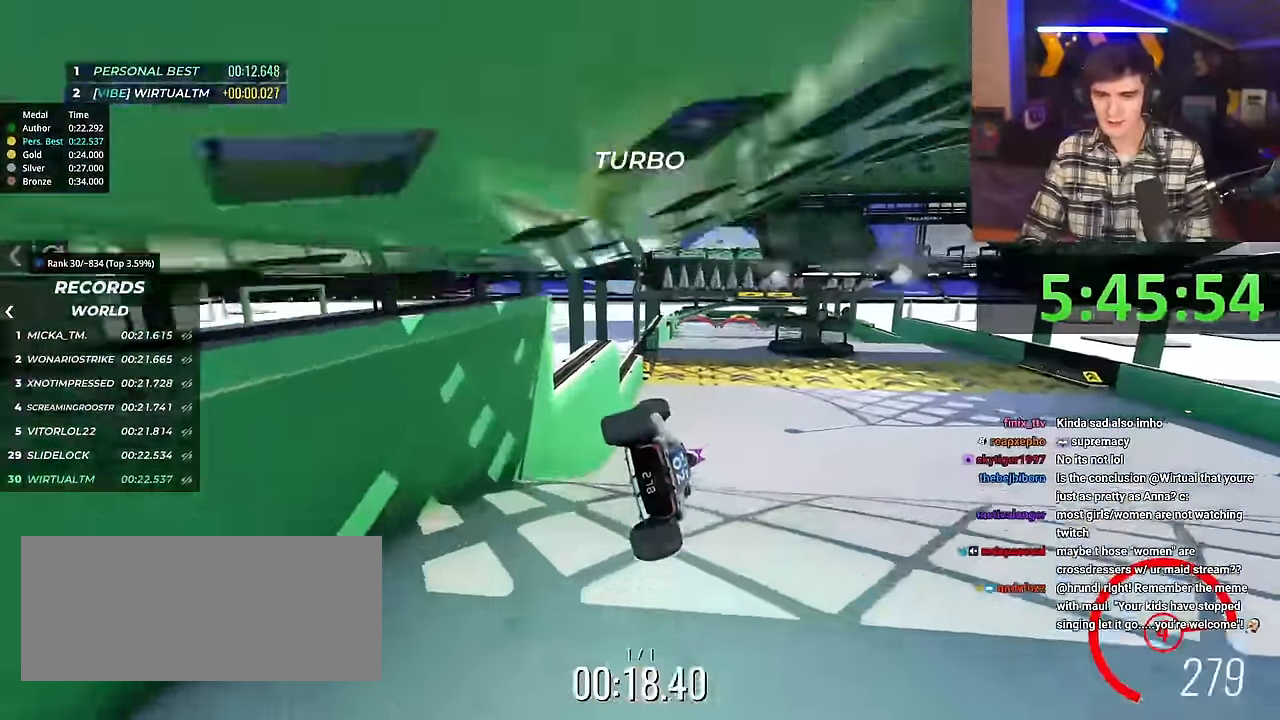
{"keys": ["right", "up"], "events": [[333, "right", "up"], [433, "right", "down"]]}
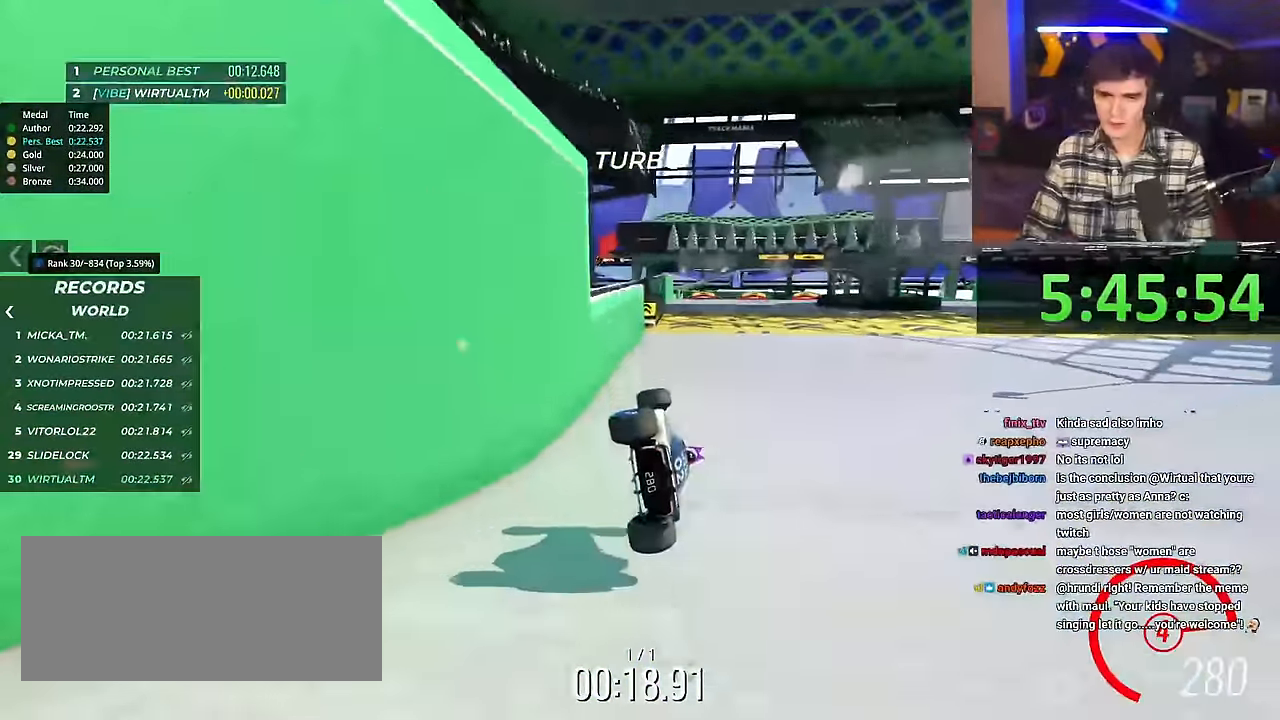
{"keys": ["right", "up"], "events": []}
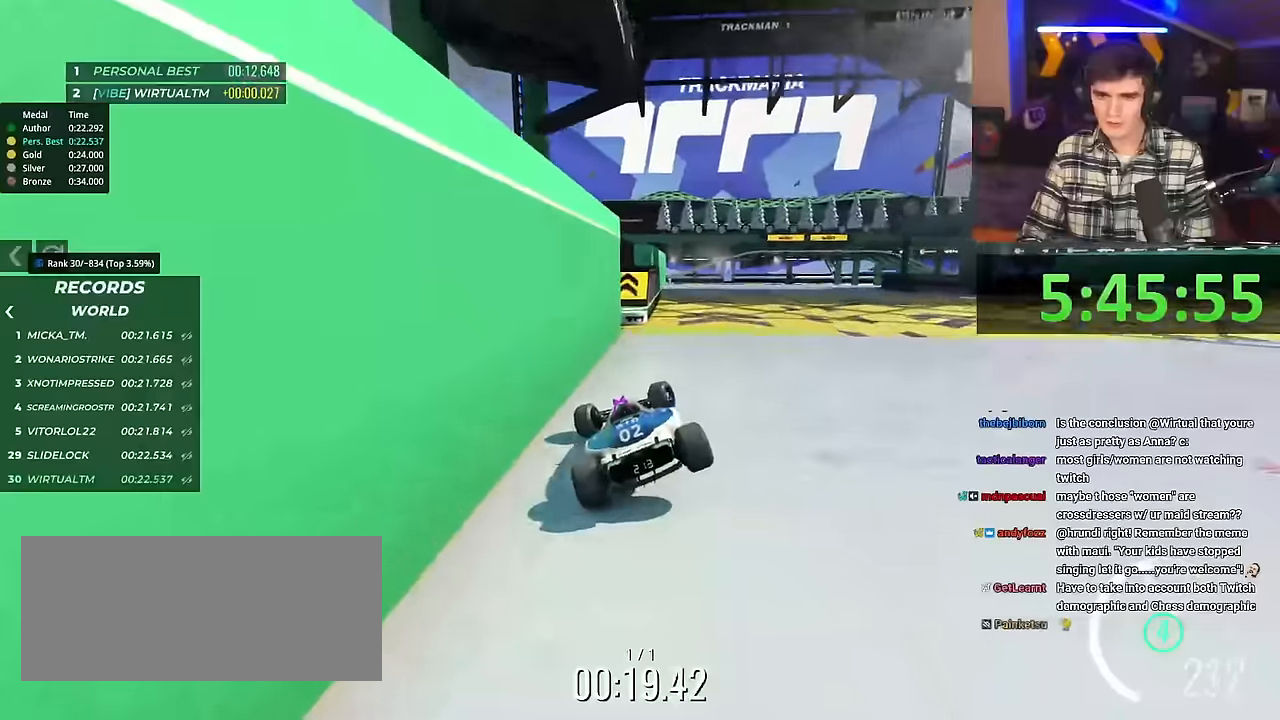
{"keys": ["up"], "events": [[317, "right", "up"]]}
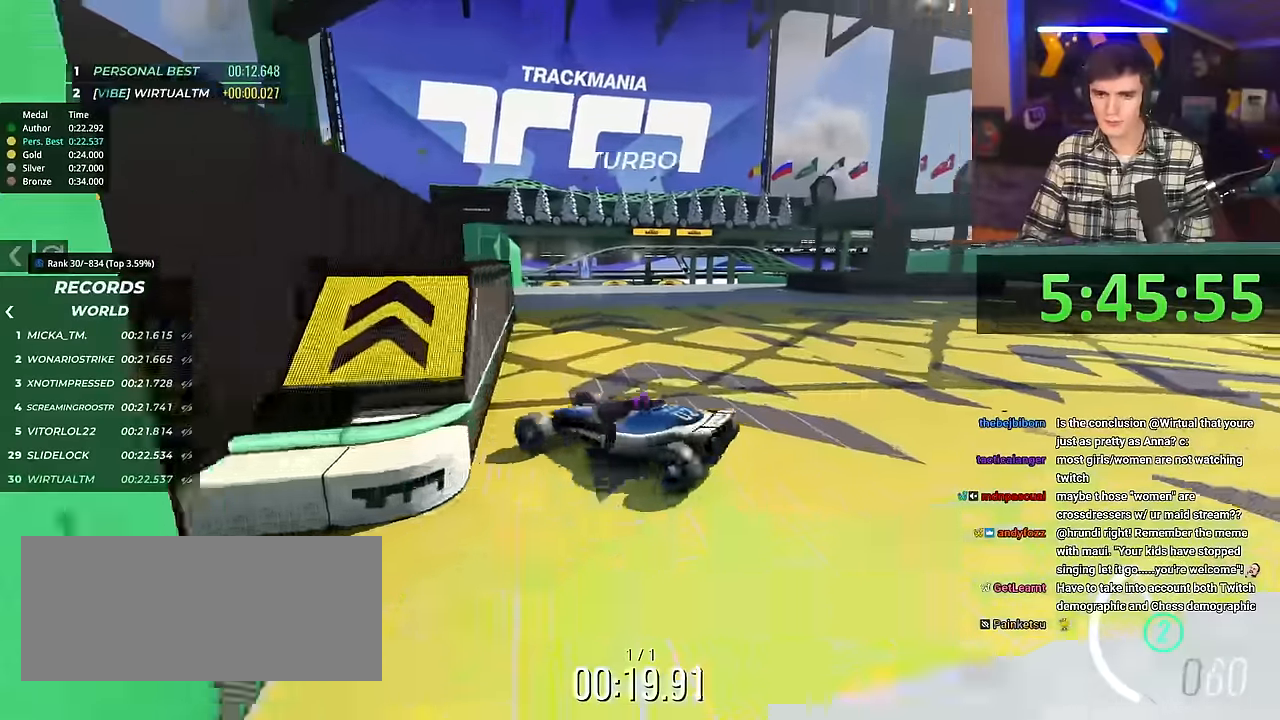
{"keys": ["right", "up"], "events": [[16, "left", "down"], [100, "left", "up"], [150, "right", "down"]]}
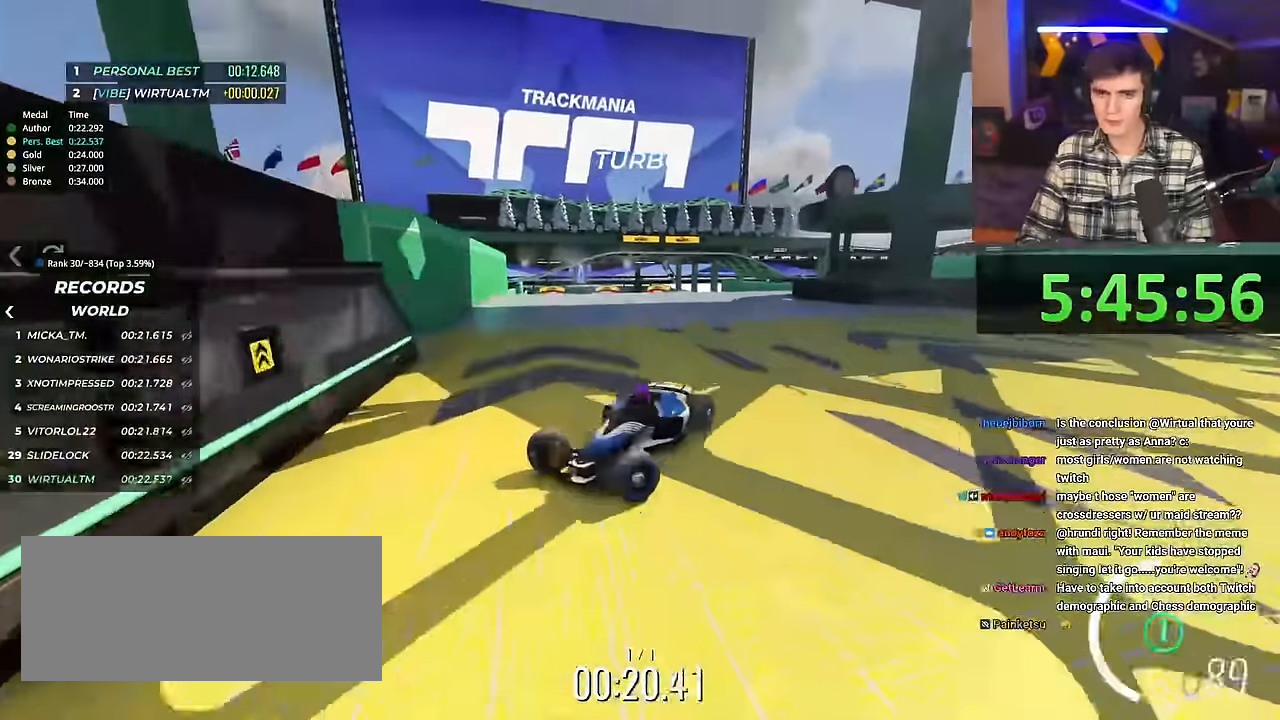
{"keys": ["right", "up"], "events": [[217, "right", "up"], [300, "right", "down"]]}
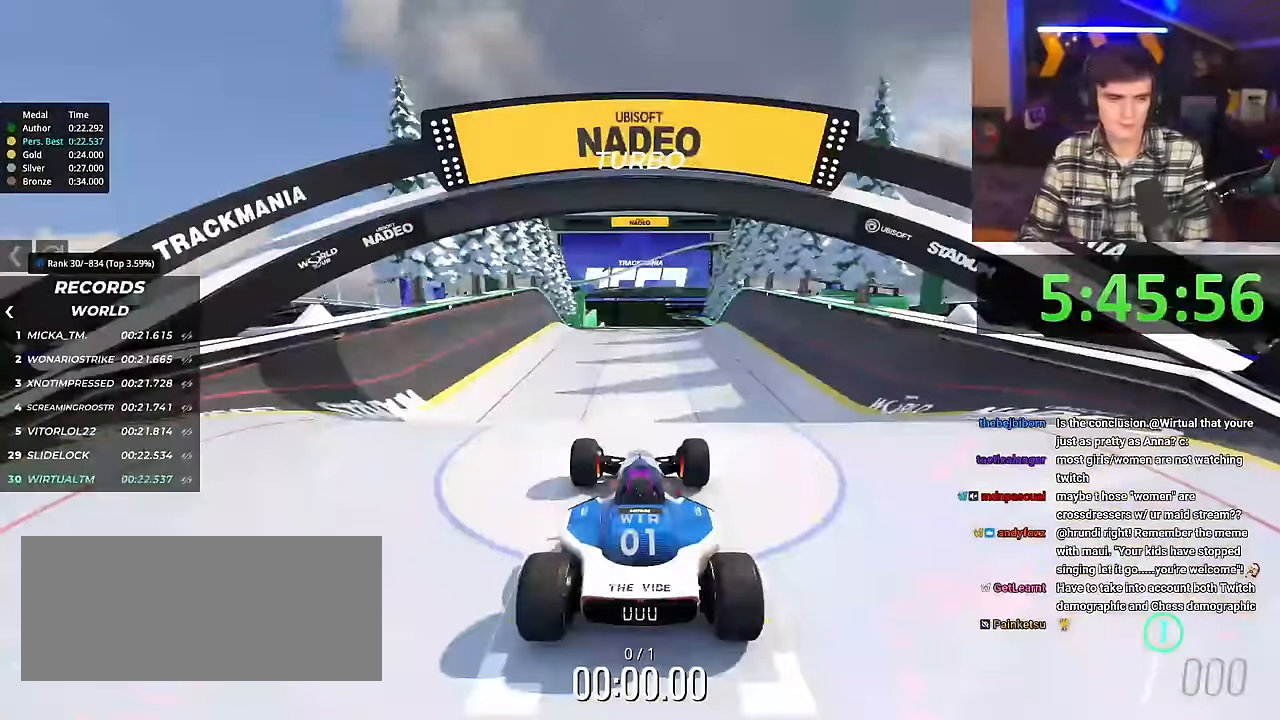
{"keys": ["right", "up"], "events": []}
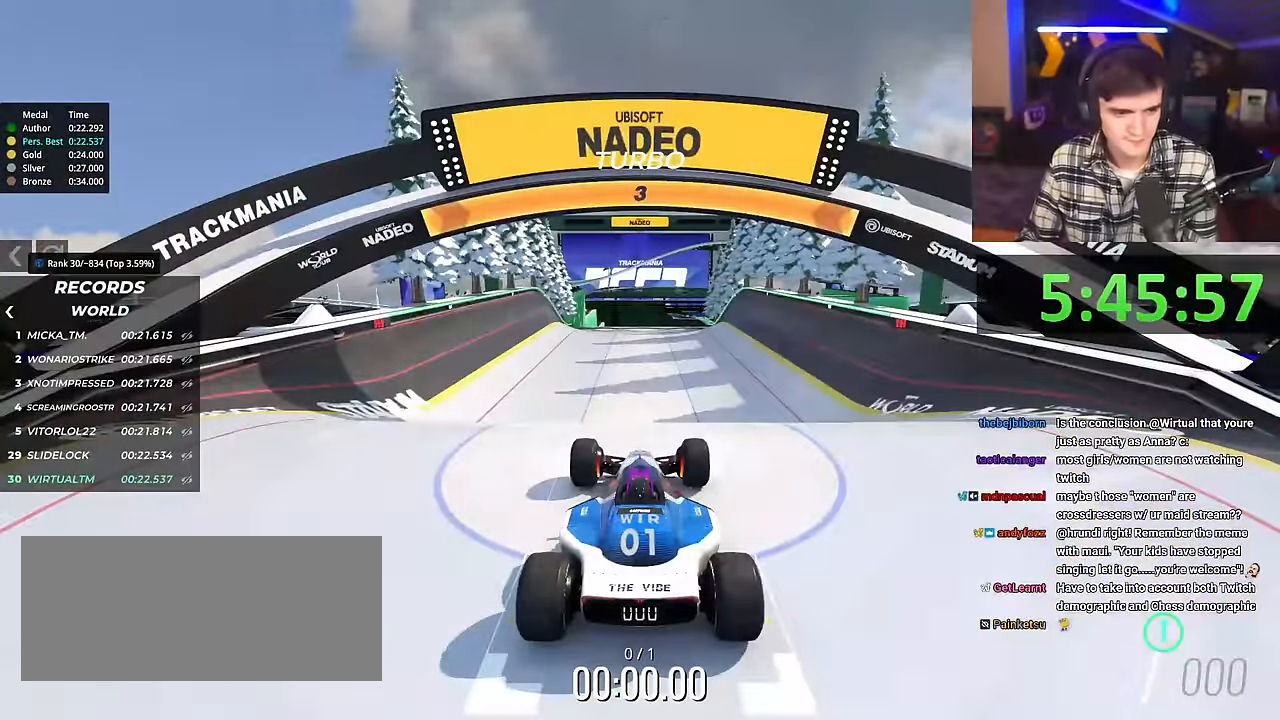
{"keys": ["right", "up"], "events": []}
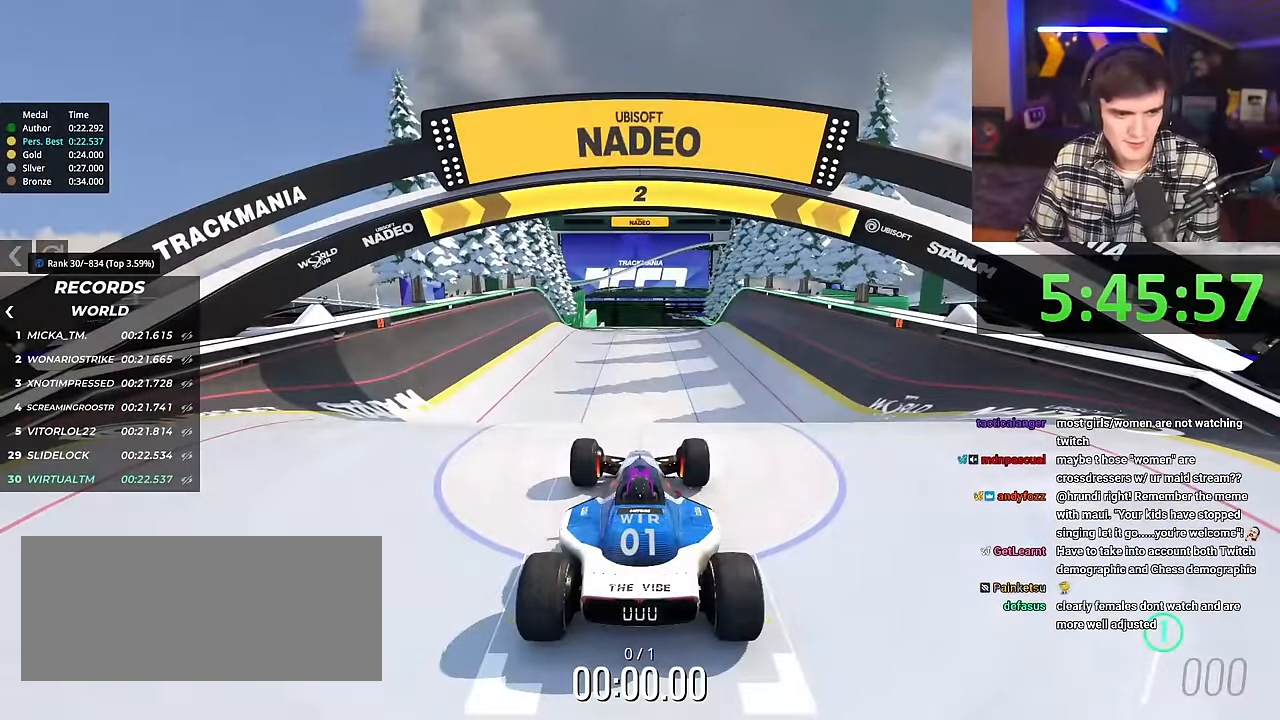
{"keys": ["up"], "events": [[166, "right", "up"]]}
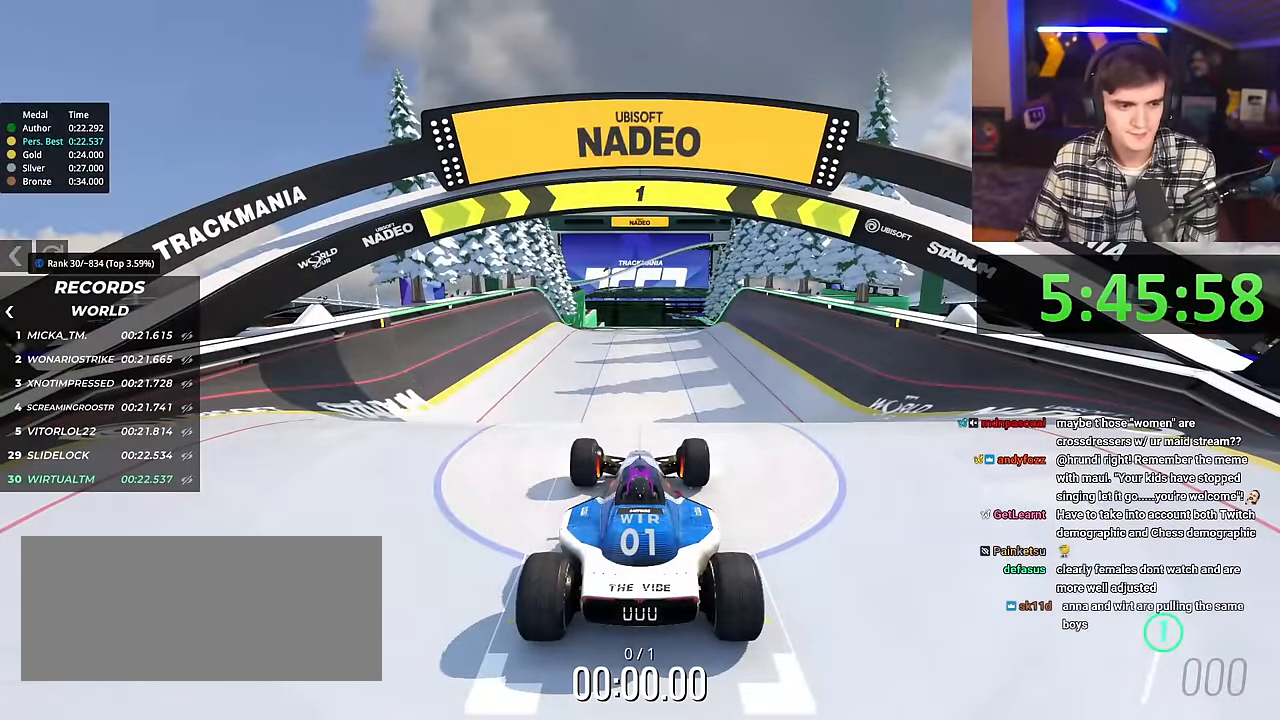
{"keys": ["up"], "events": []}
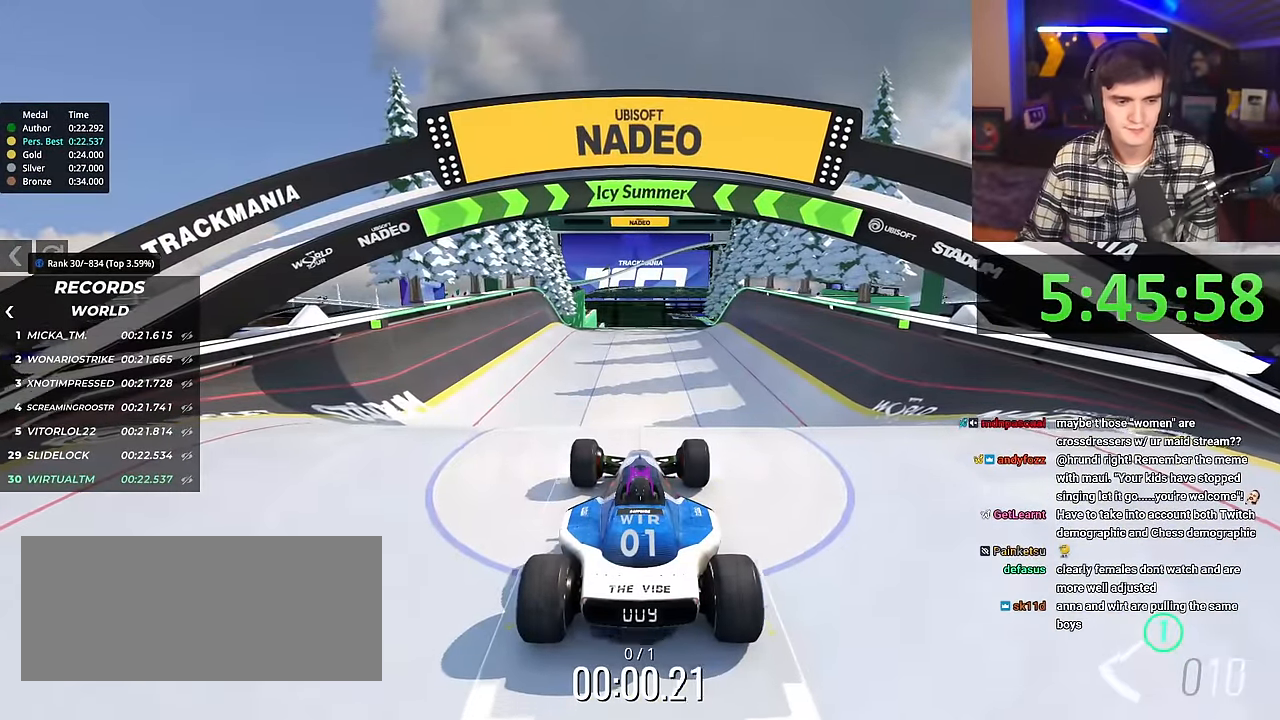
{"keys": ["up"], "events": []}
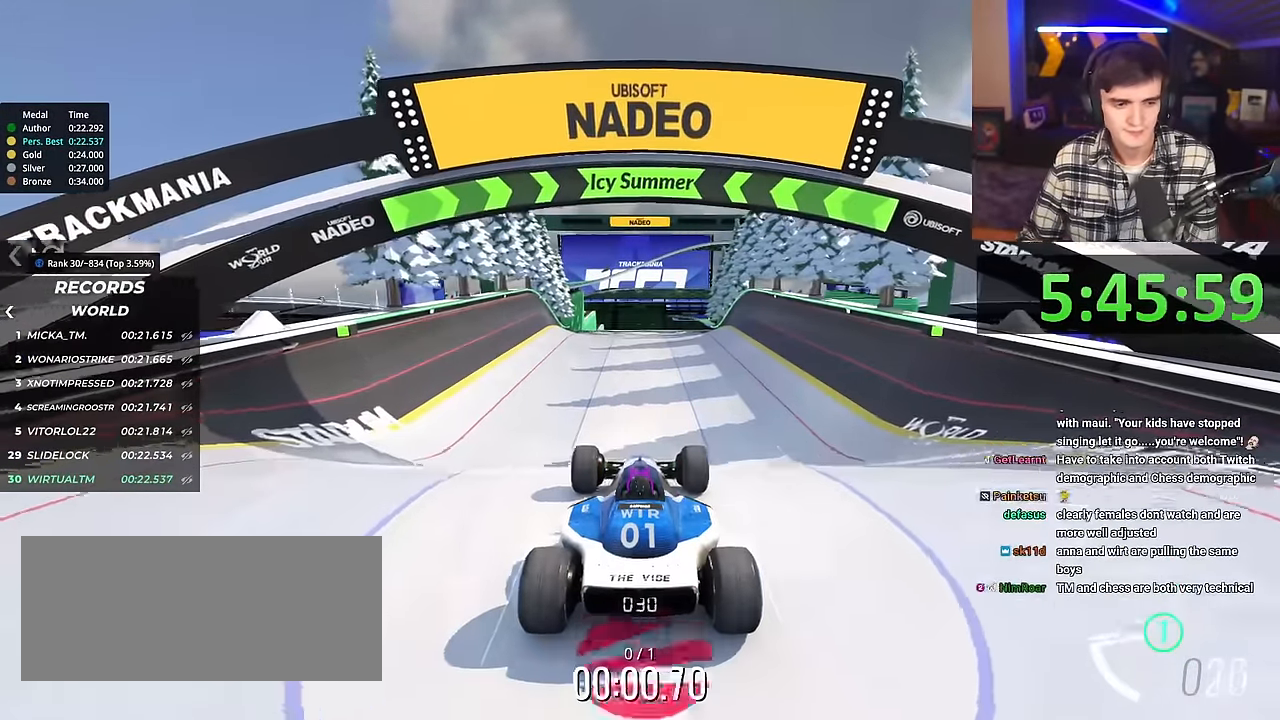
{"keys": ["up"], "events": []}
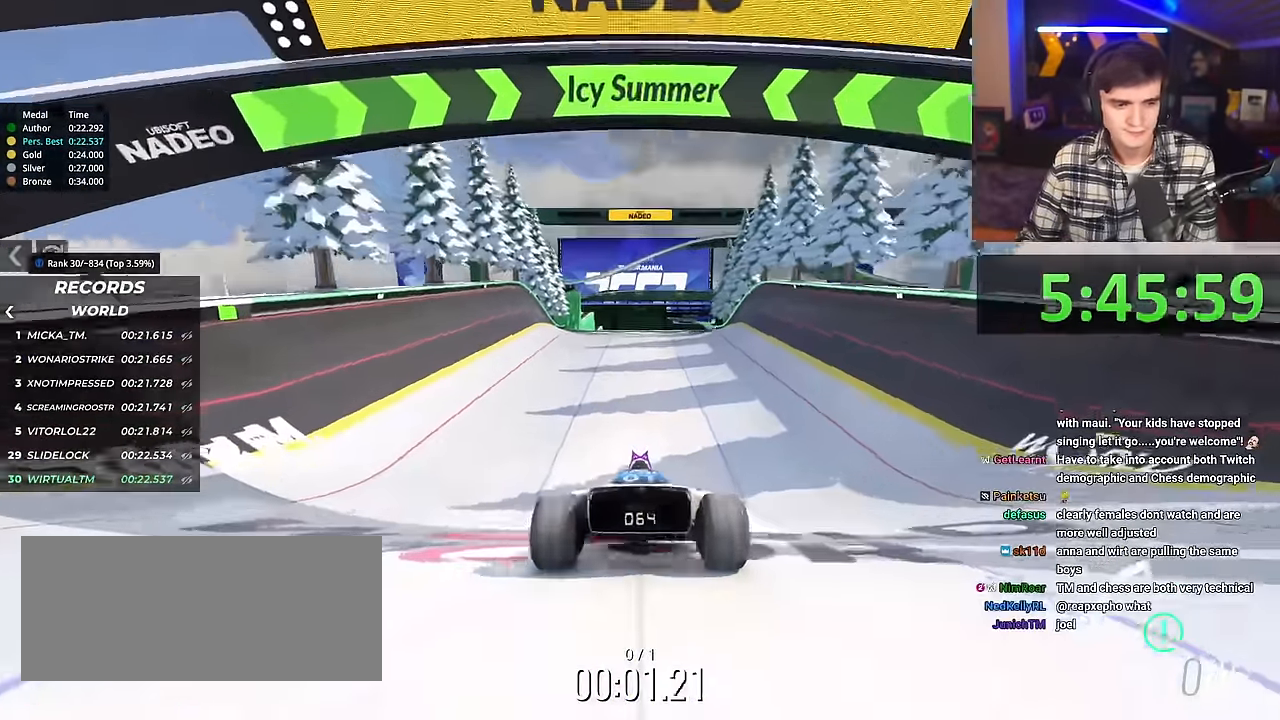
{"keys": ["up"], "events": [[450, "right", "down"], [483, "right", "up"]]}
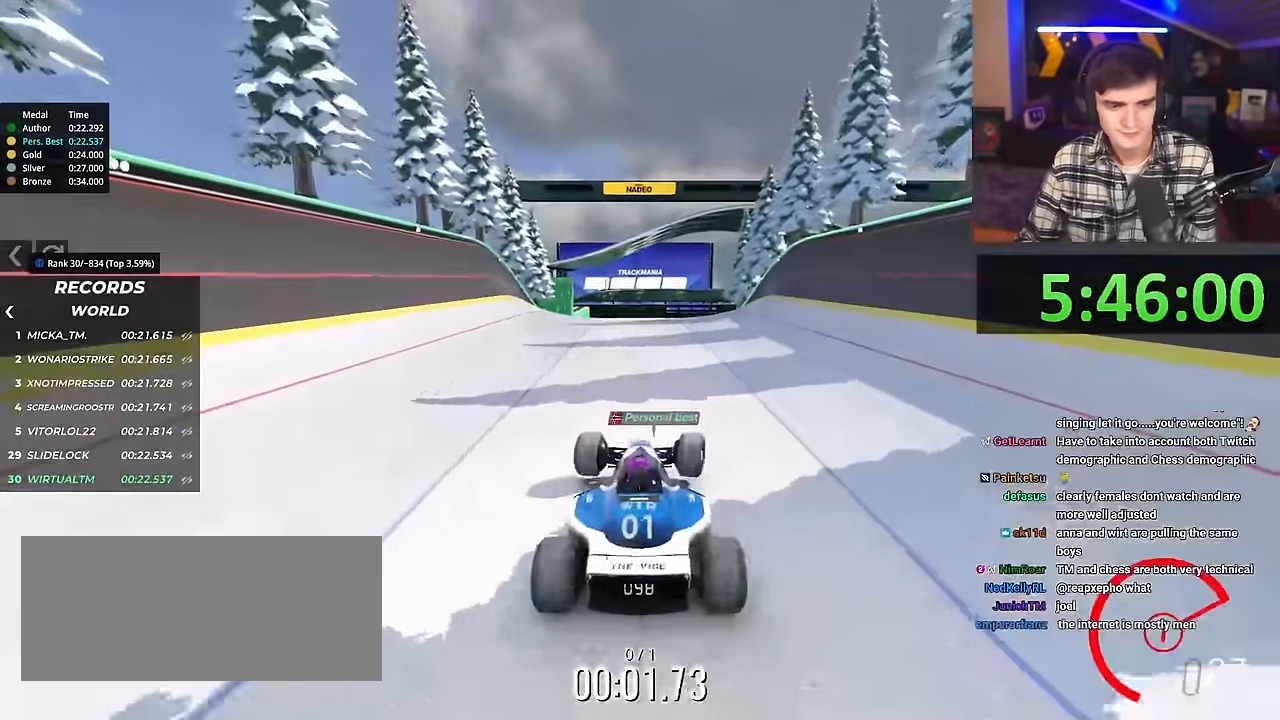
{"keys": ["up"], "events": []}
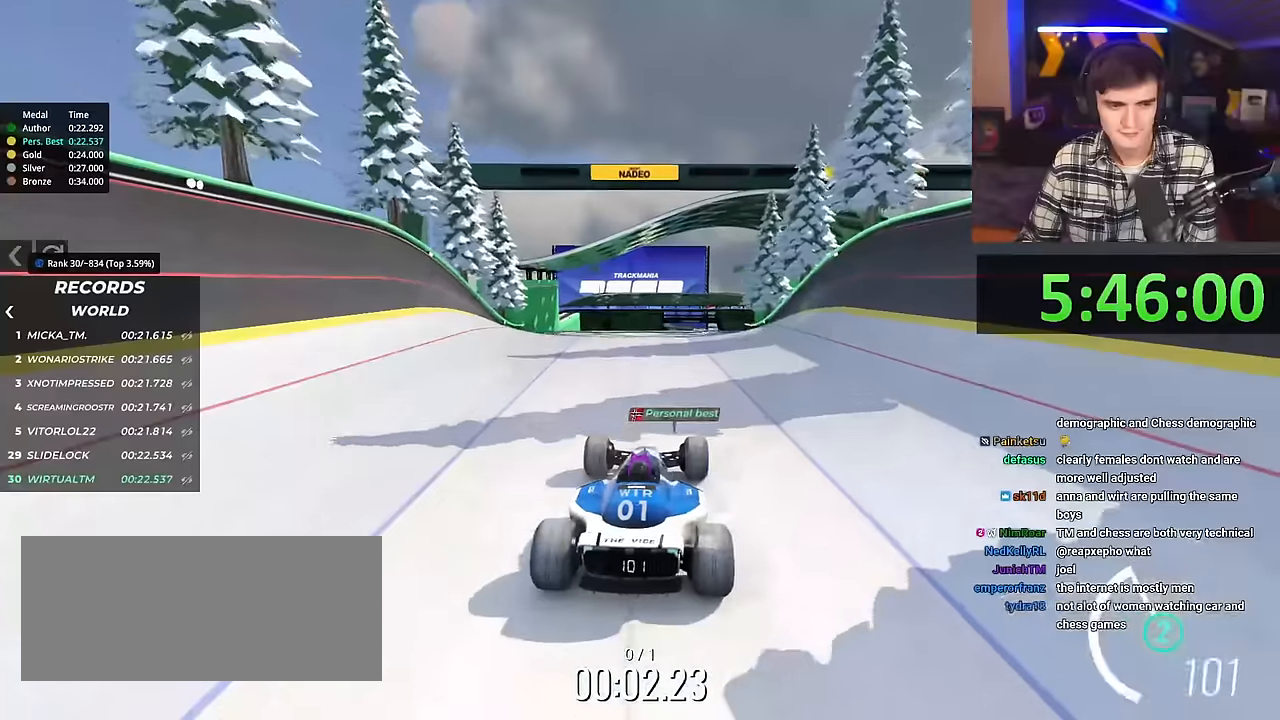
{"keys": ["up"], "events": [[384, "right", "down"], [434, "right", "up"]]}
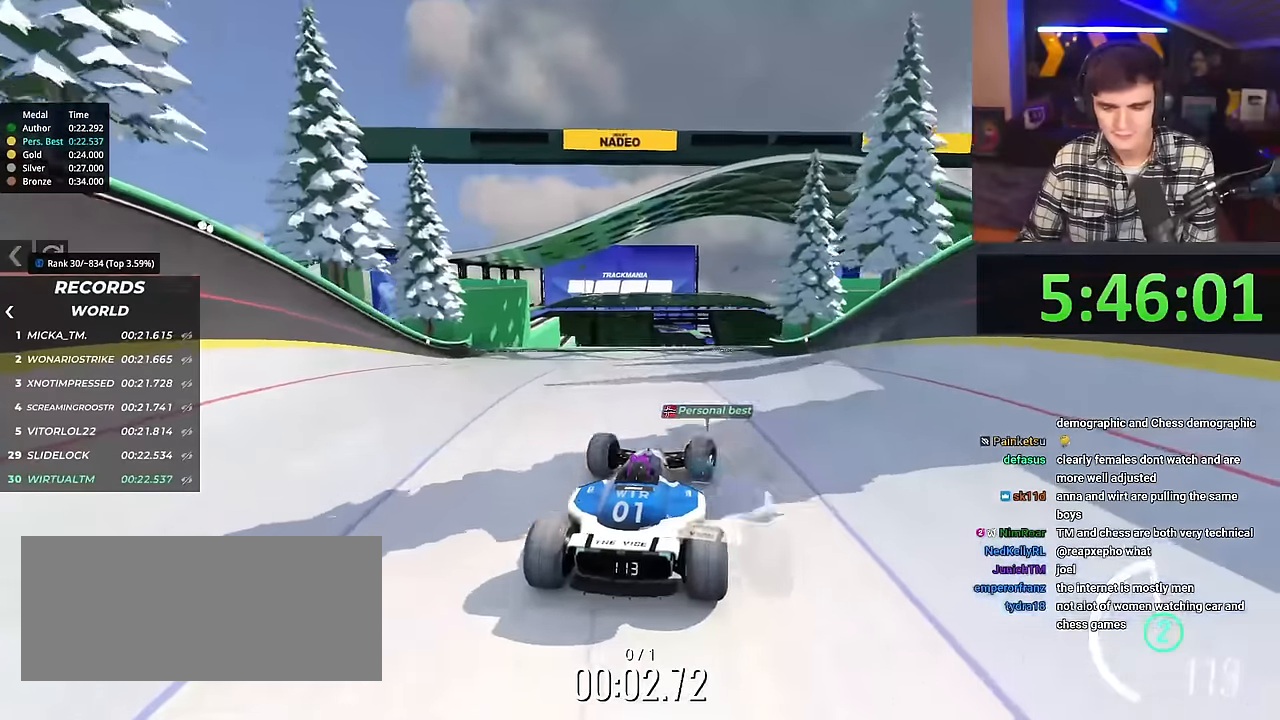
{"keys": ["right", "up"], "events": [[500, "right", "down"]]}
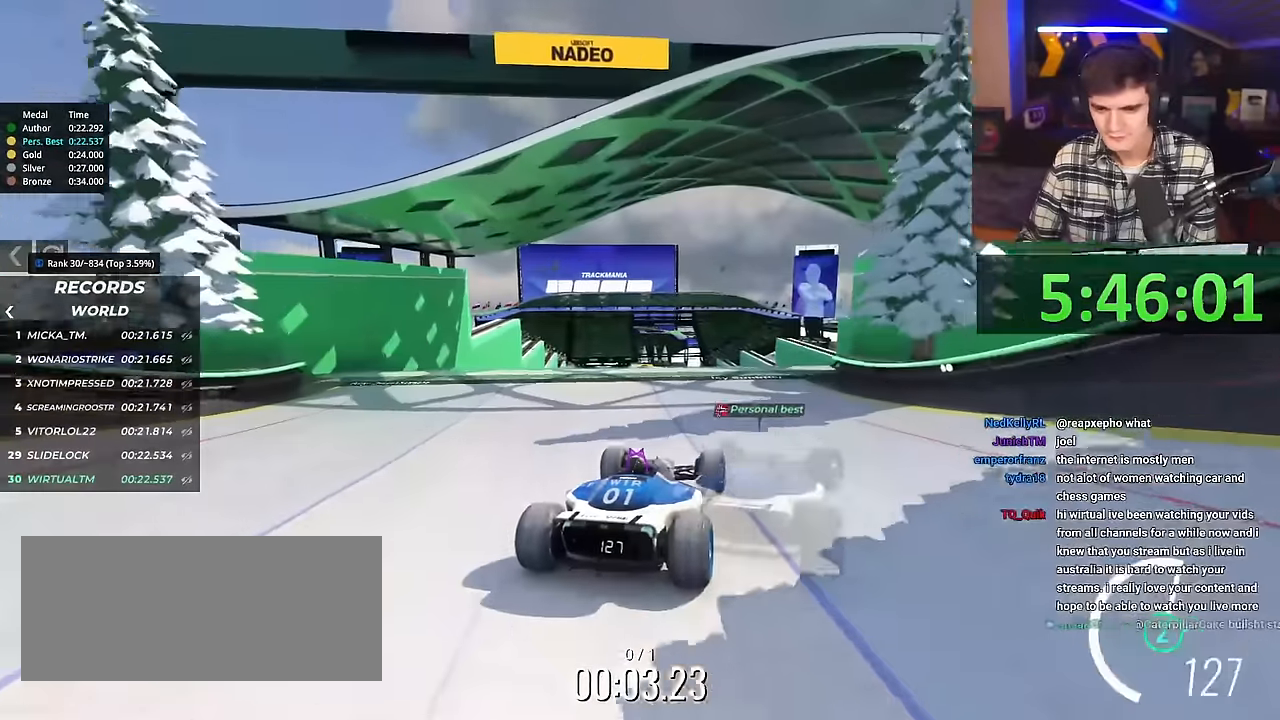
{"keys": ["left", "up"], "events": [[84, "right", "up"], [417, "left", "down"]]}
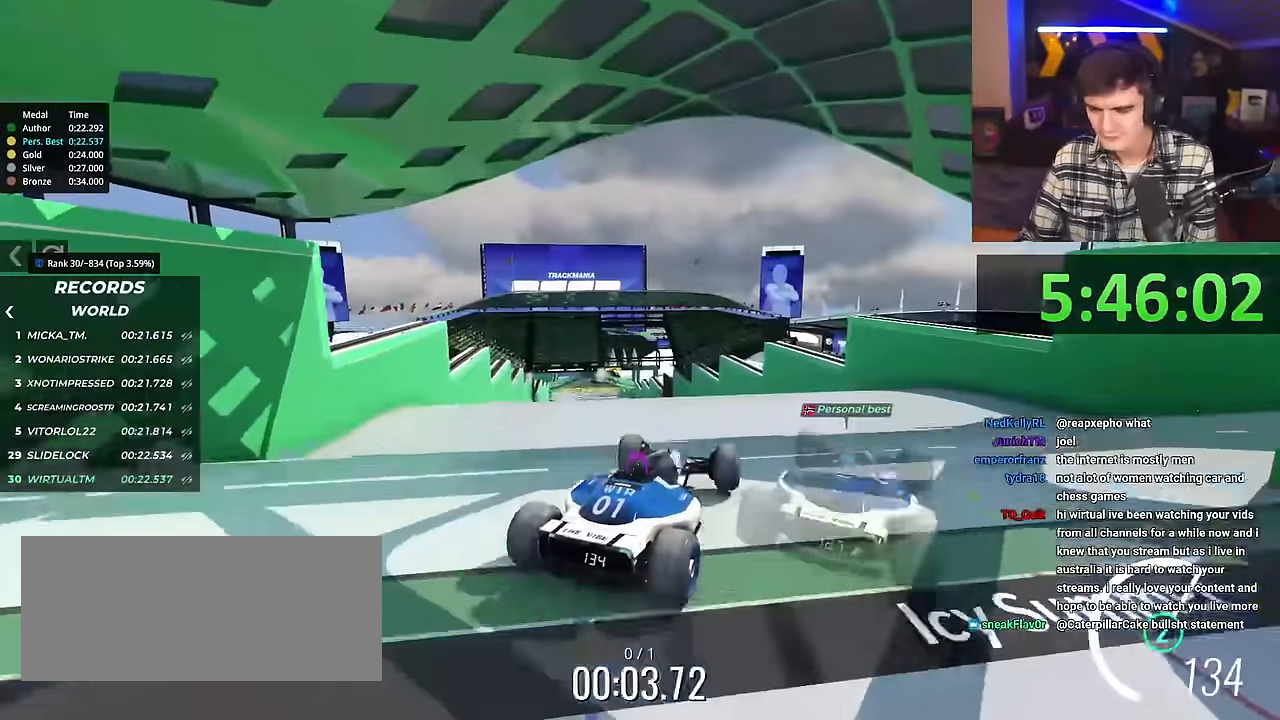
{"keys": ["left", "up"], "events": [[50, "up", "up"], [283, "brake", "down"], [333, "up", "down"], [383, "brake", "up"]]}
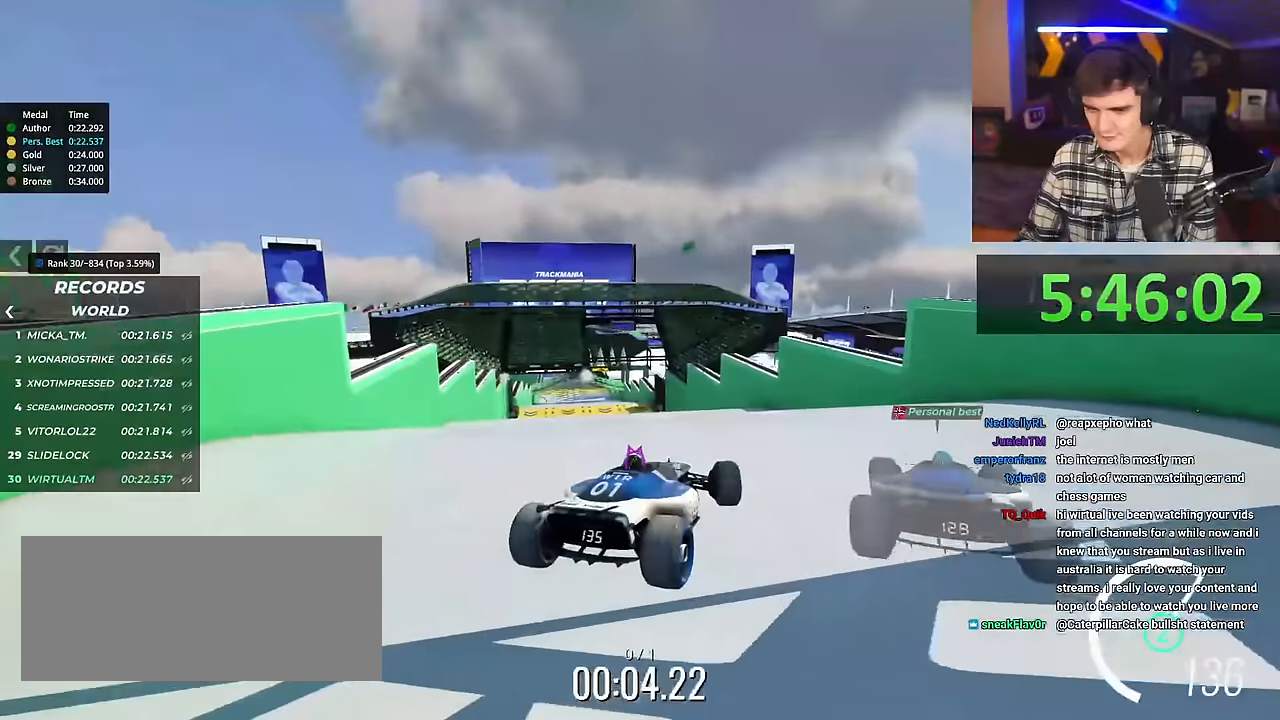
{"keys": ["left"], "events": [[484, "up", "up"]]}